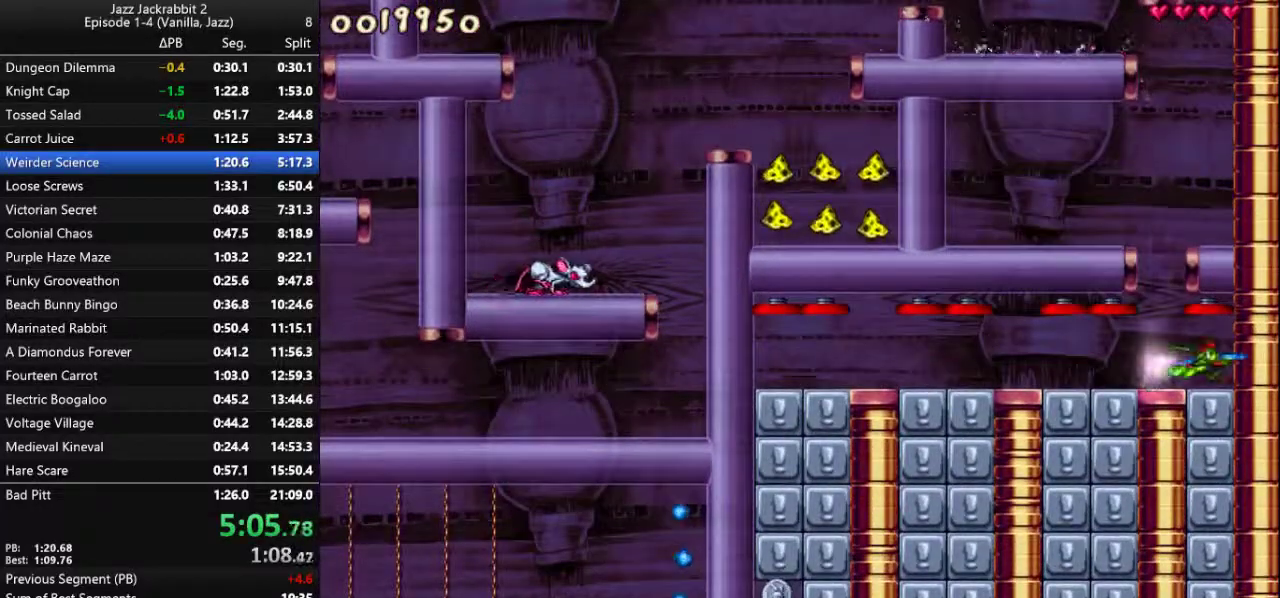
Gameplay with keyboard; each line is a JSON object with the keys held at the frame after it. "events" lists presses ("down") and releases ("up") of "1", "2", "3", "4", "5", "6", "7", "8", "9", "down", "jump", "left", "right", "shoot" and "up" between this image and that frame as [ms after this image, input, new state], when the widget could be followed in between. No other keys are recorded. Mouse input is not recorded. Key names are as the overlay labels them; some are game actions (e.g. jump) rather than physical keys. Not read: run.
{"keys": [], "events": [[67, "jump", "down"], [167, "jump", "up"], [167, "right", "up"]]}
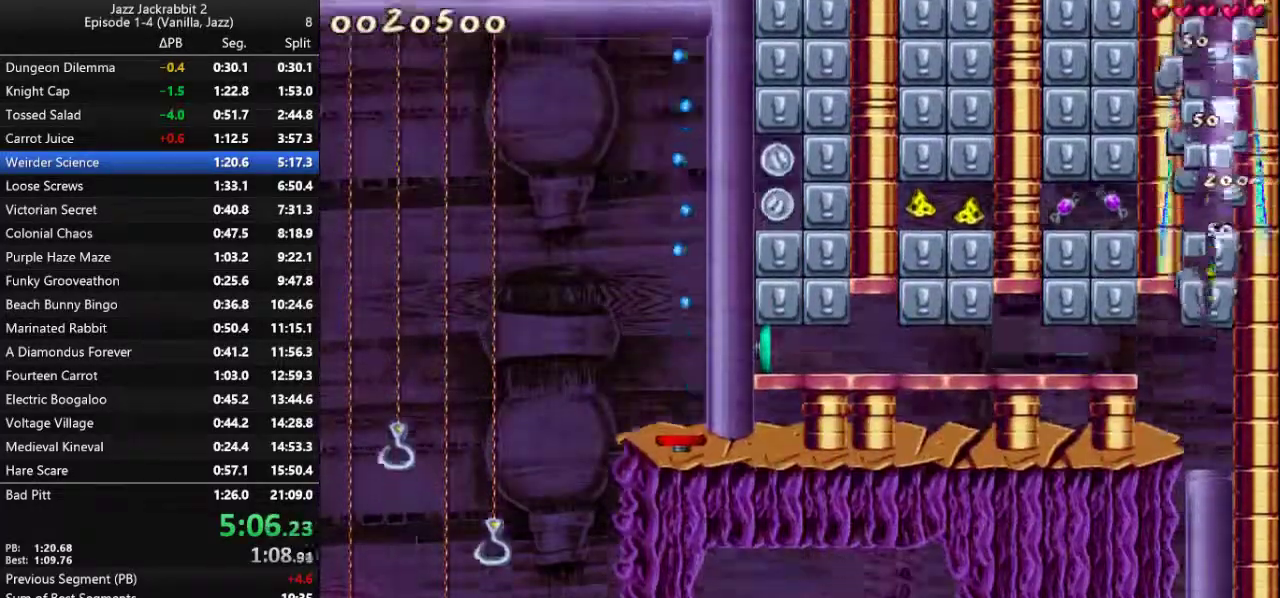
{"keys": [], "events": []}
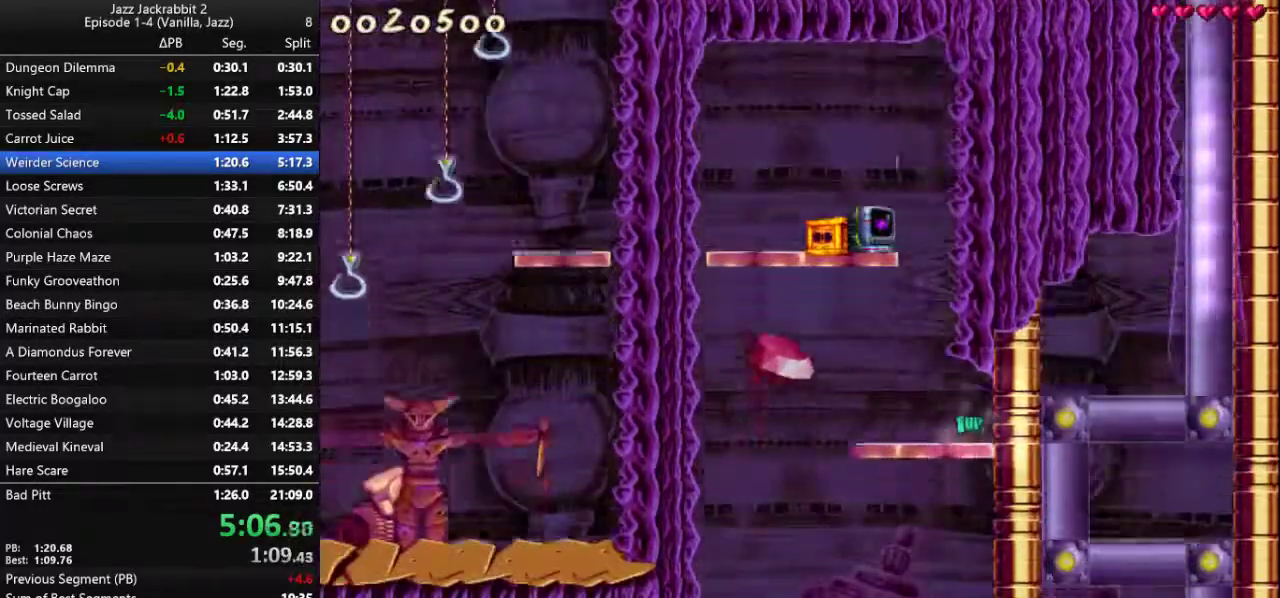
{"keys": [], "events": []}
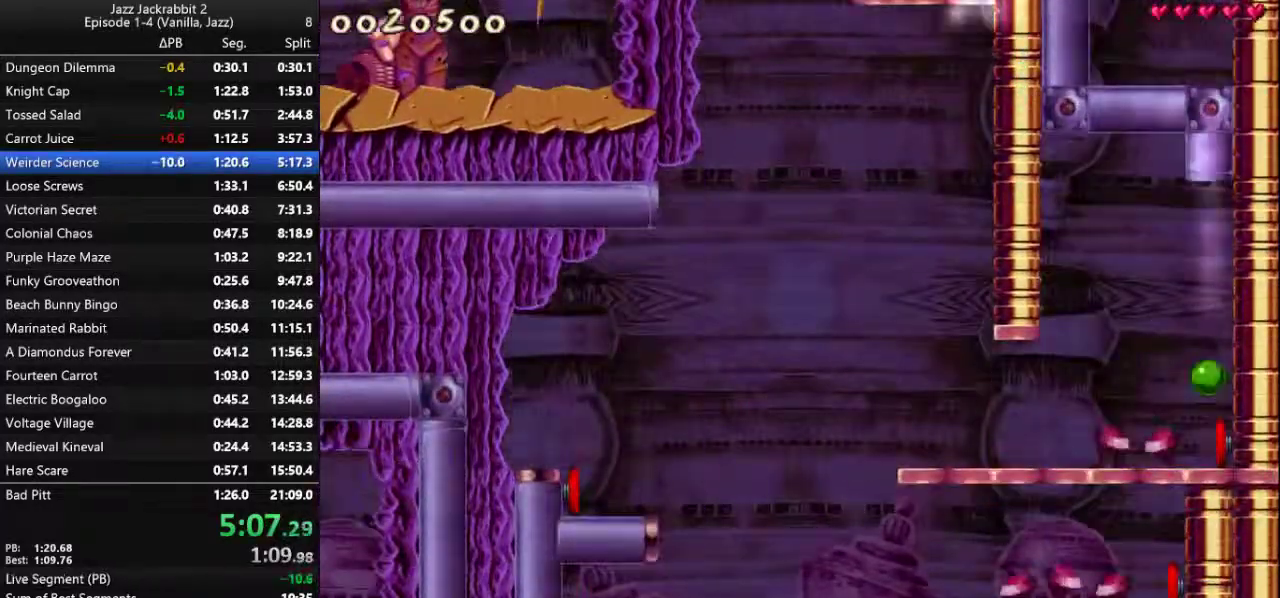
{"keys": [], "events": []}
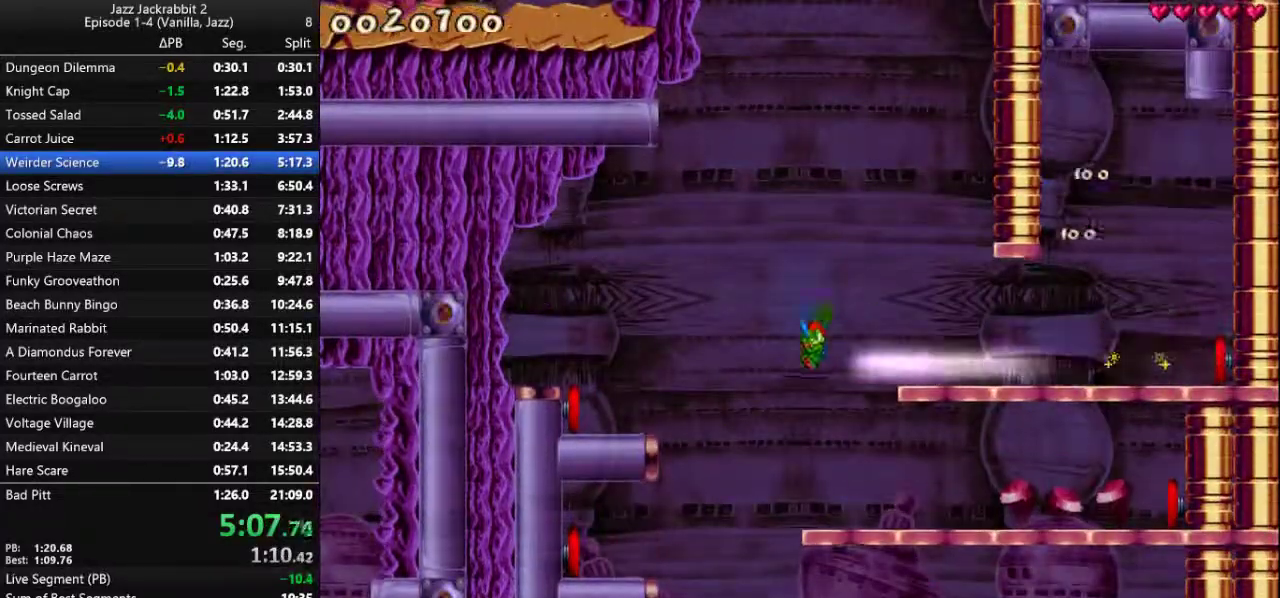
{"keys": [], "events": []}
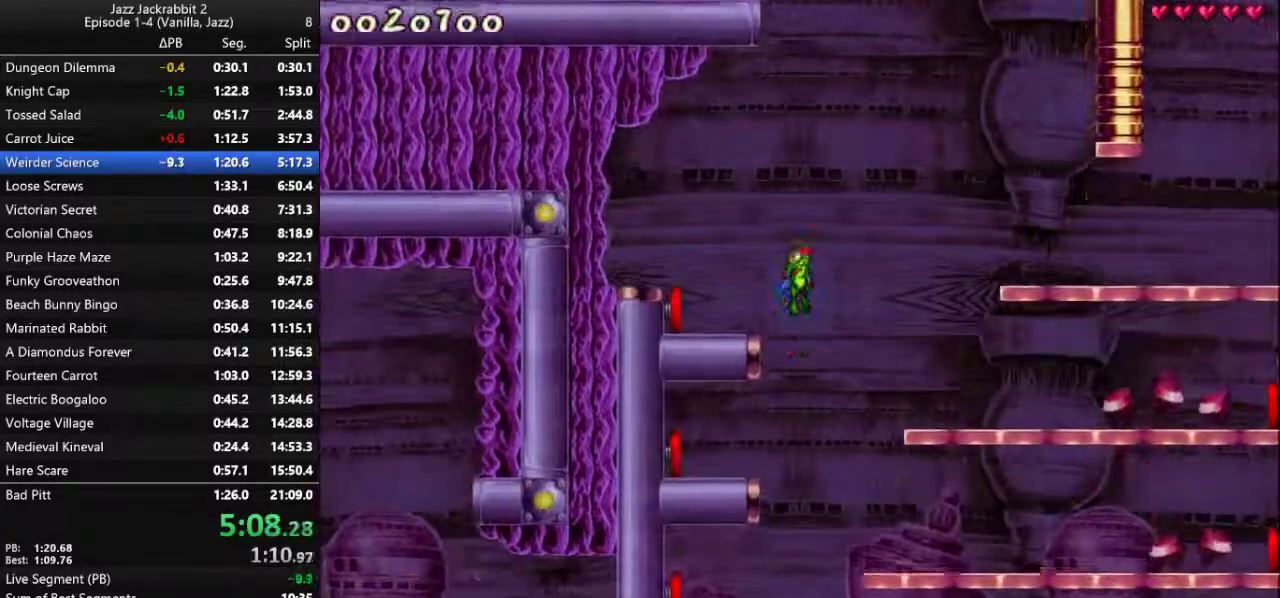
{"keys": [], "events": []}
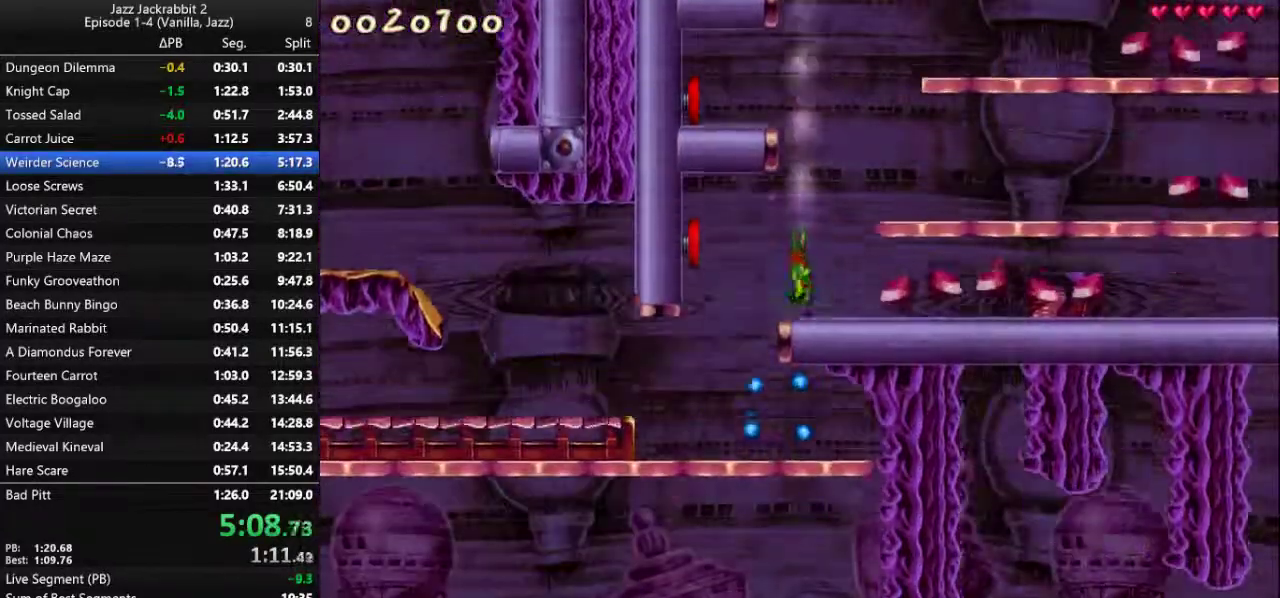
{"keys": ["left"], "events": [[50, "left", "down"], [217, "left", "up"], [350, "left", "down"]]}
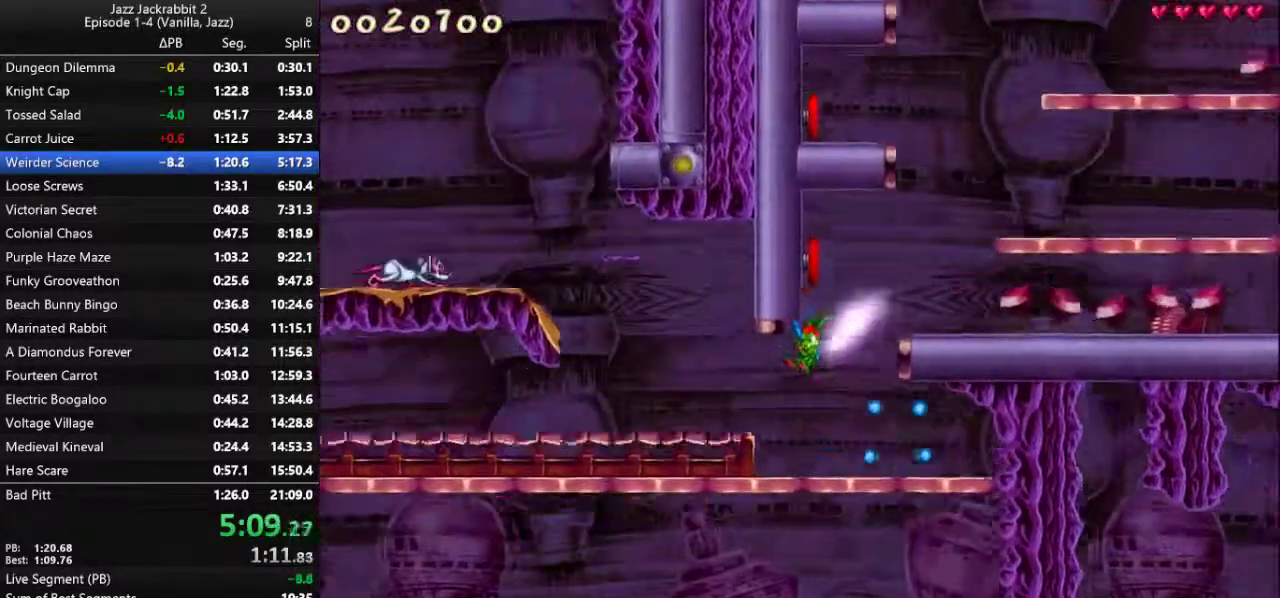
{"keys": ["left"], "events": []}
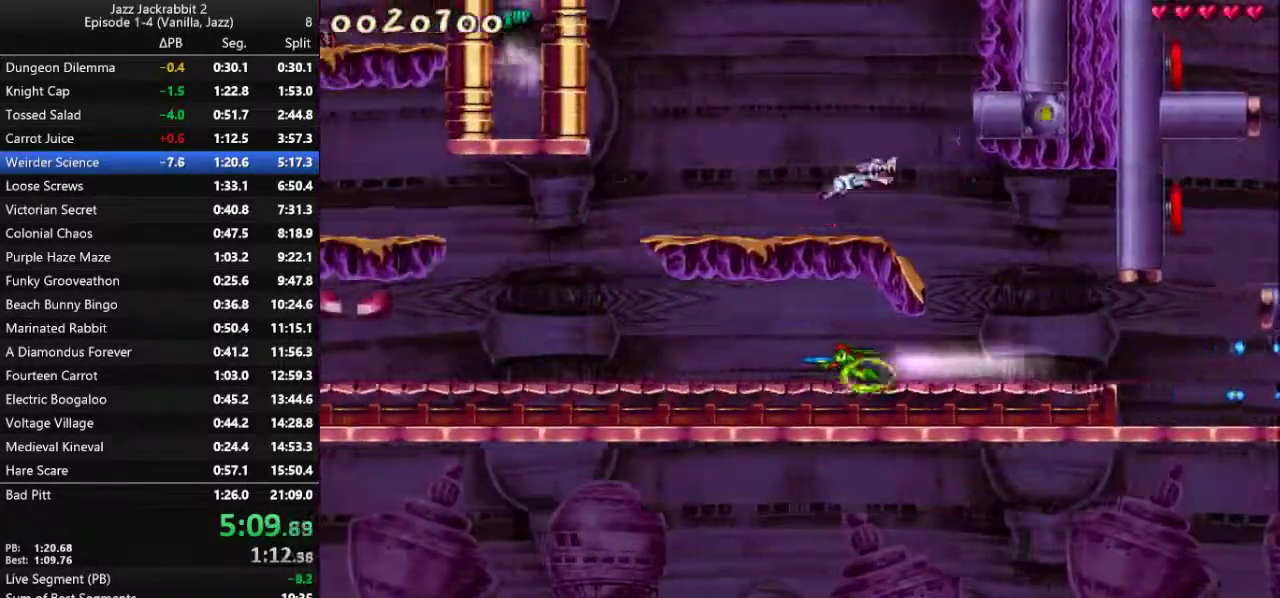
{"keys": ["left"], "events": [[267, "jump", "down"], [350, "jump", "up"]]}
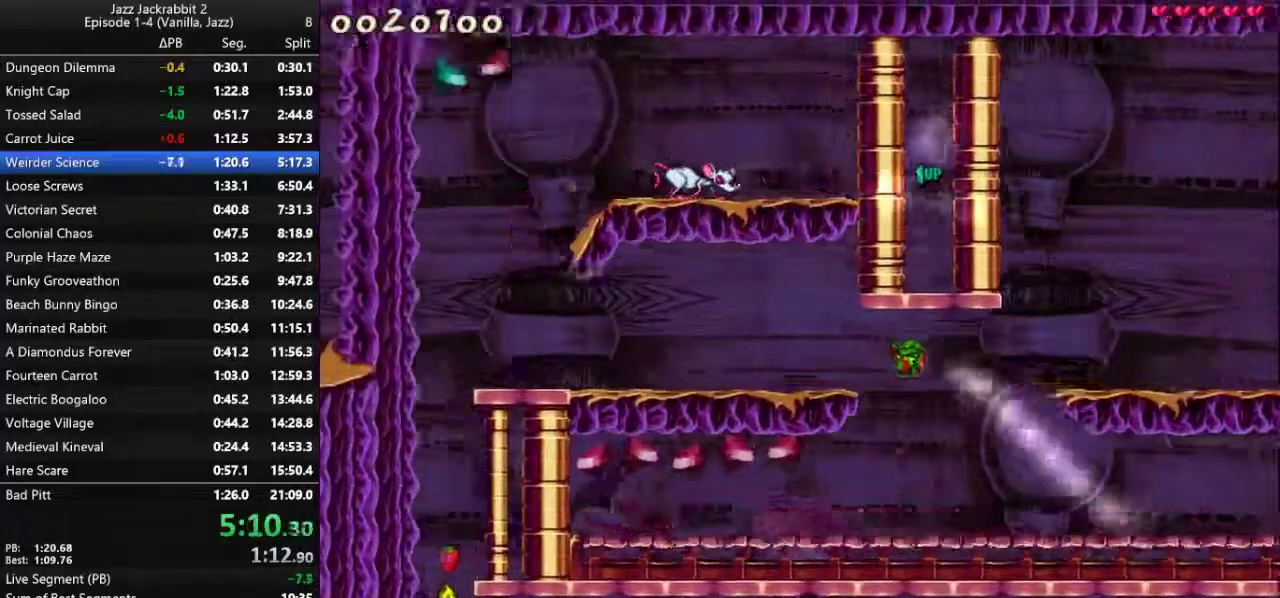
{"keys": ["left"], "events": [[183, "2", "down"], [283, "2", "up"], [417, "1", "down"], [483, "1", "up"]]}
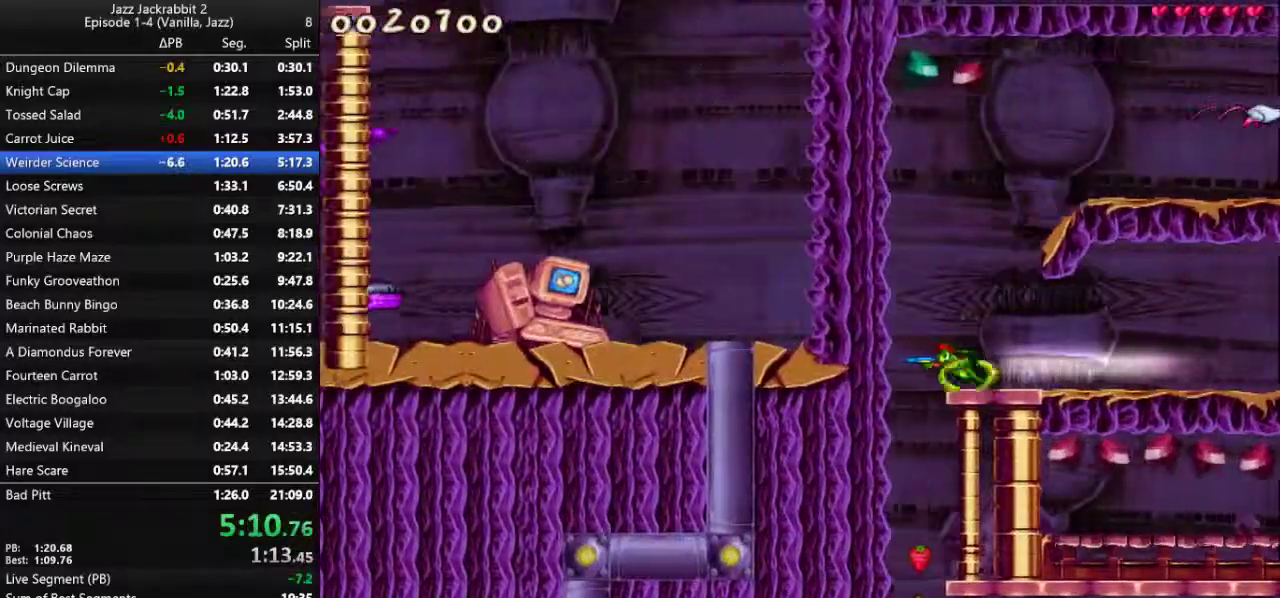
{"keys": [], "events": [[333, "left", "up"]]}
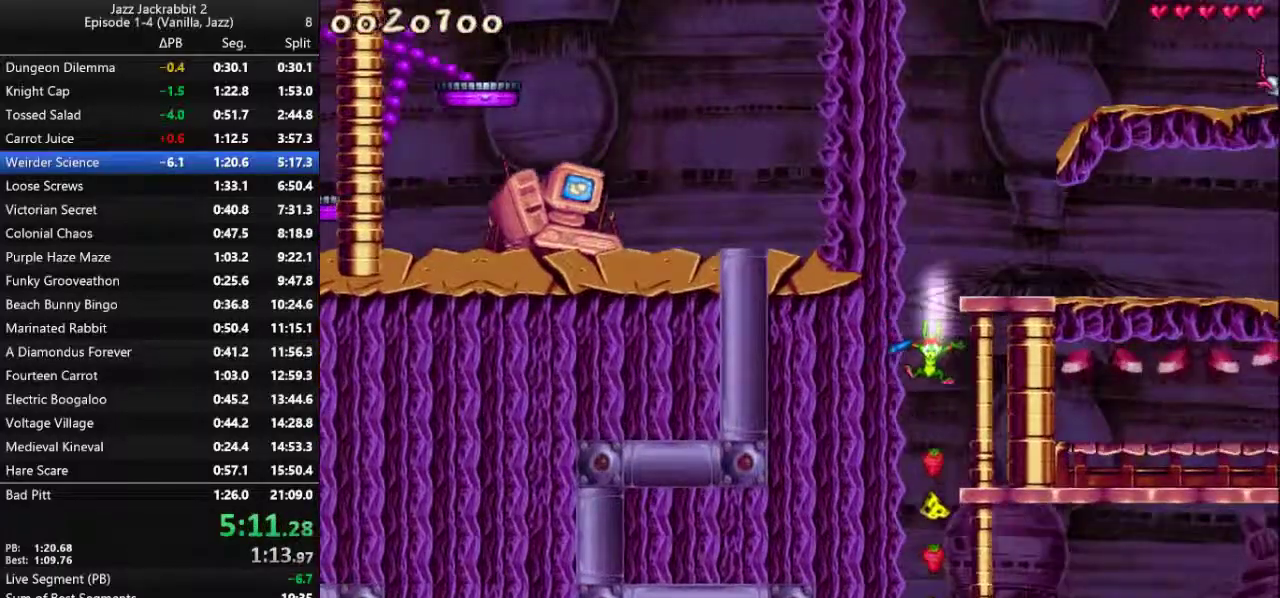
{"keys": ["right"], "events": [[267, "right", "down"]]}
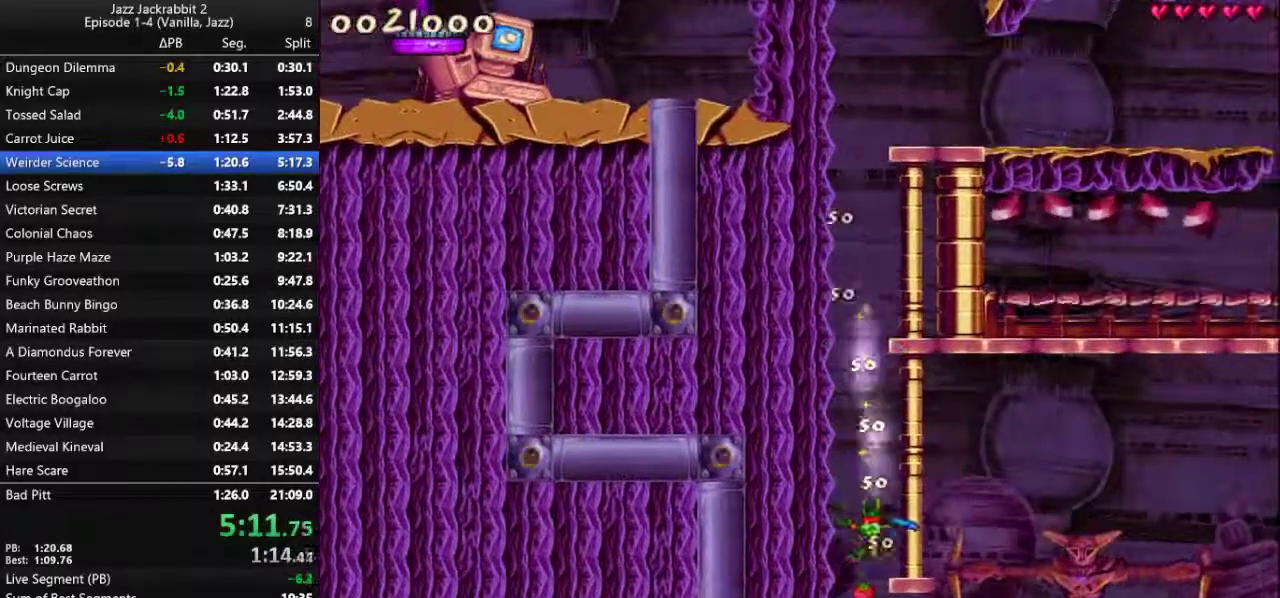
{"keys": ["right"], "events": []}
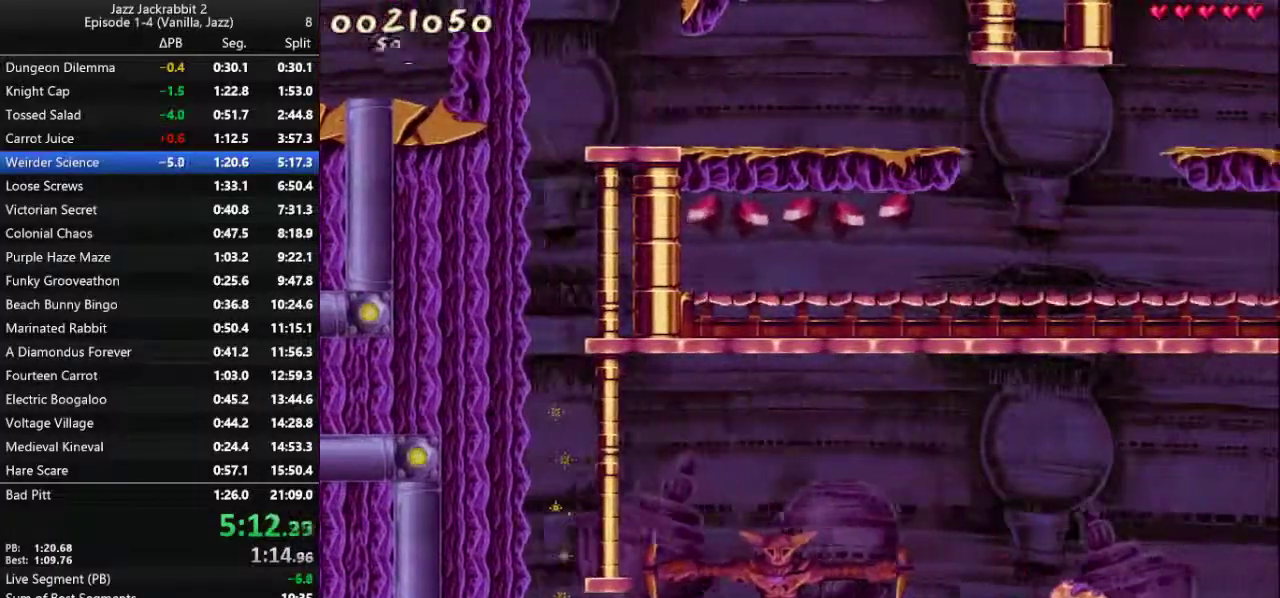
{"keys": ["right"], "events": []}
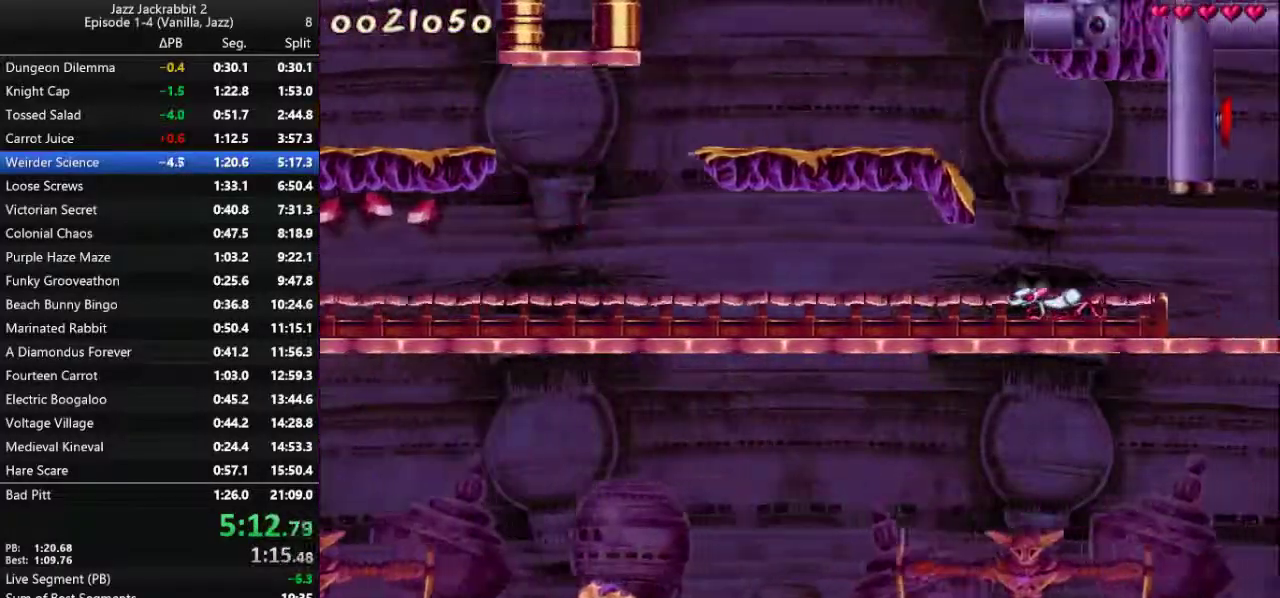
{"keys": ["right"], "events": []}
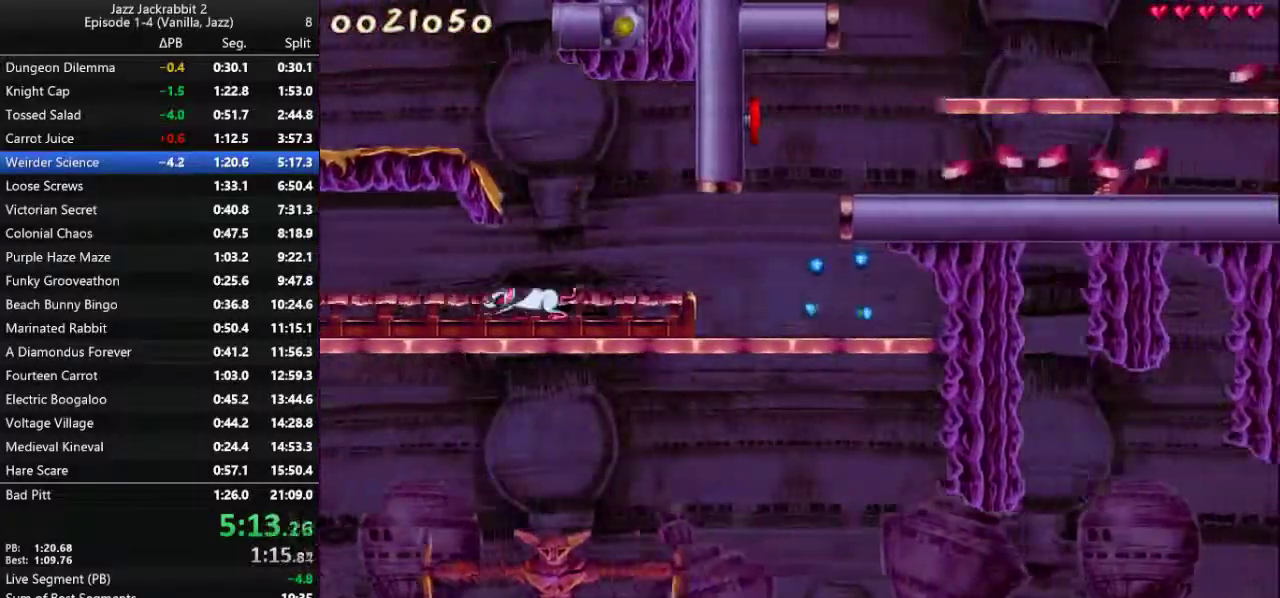
{"keys": ["right"], "events": [[267, "jump", "down"], [300, "shoot", "down"], [333, "jump", "up"], [367, "shoot", "up"]]}
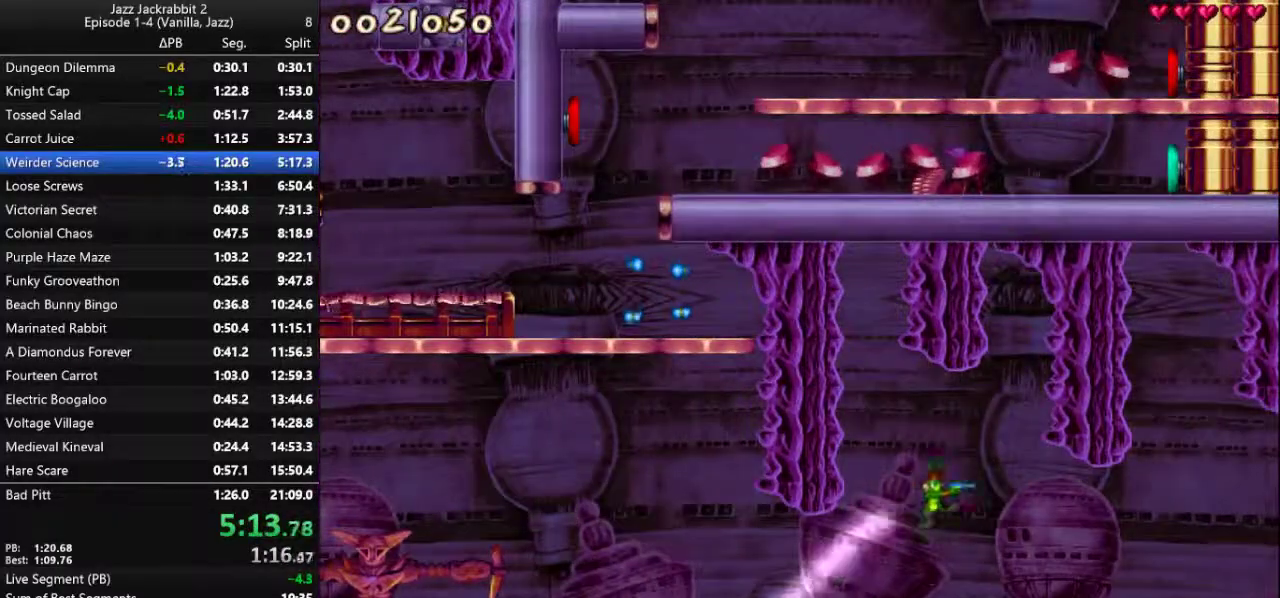
{"keys": ["right"], "events": []}
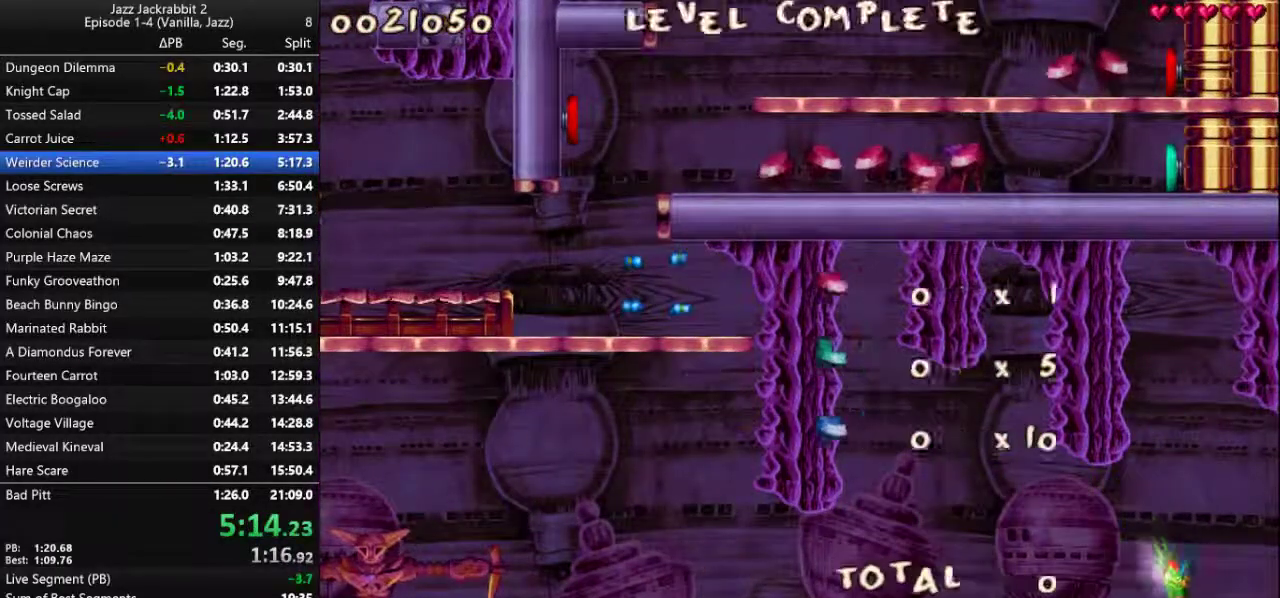
{"keys": ["right"], "events": []}
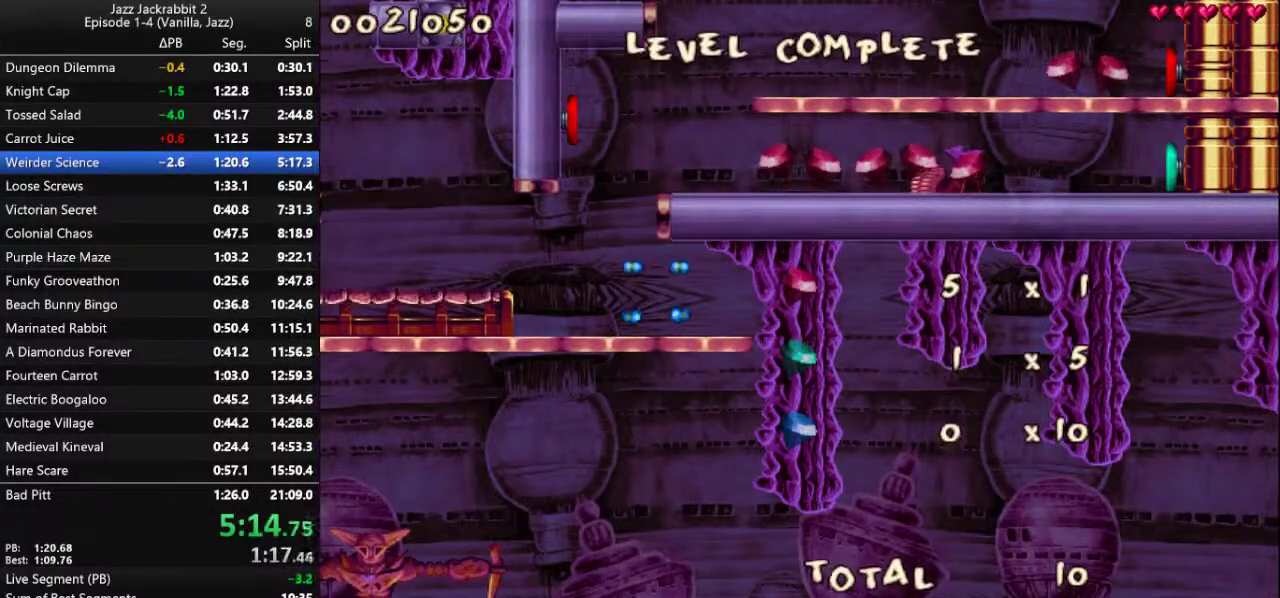
{"keys": ["right"], "events": []}
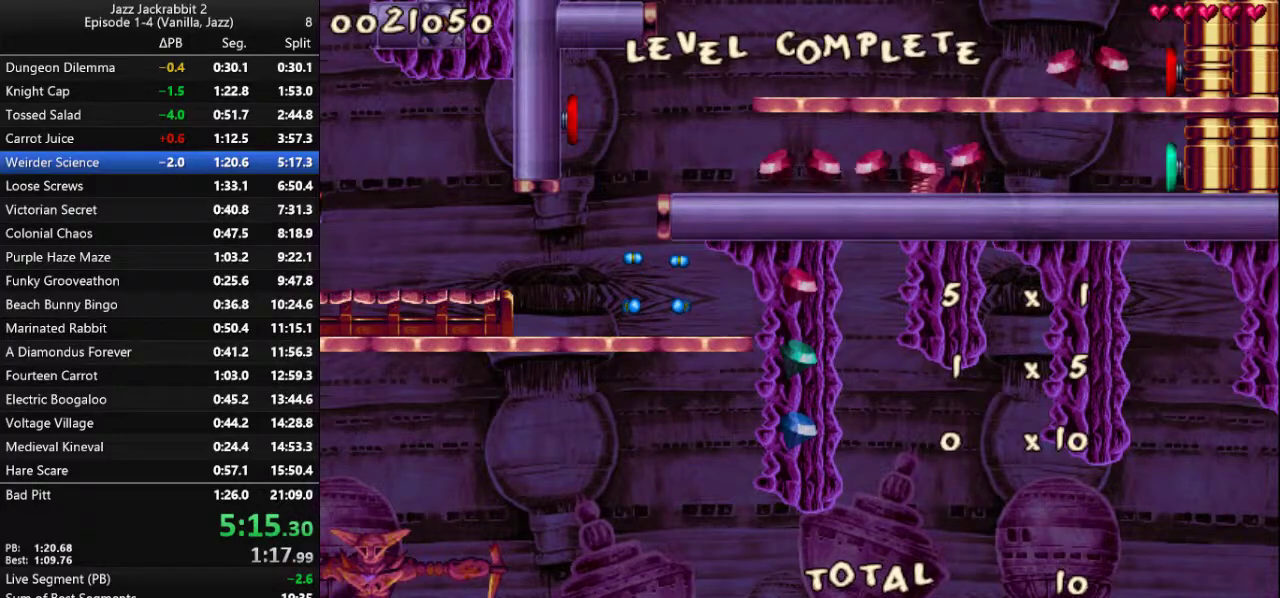
{"keys": ["right"], "events": []}
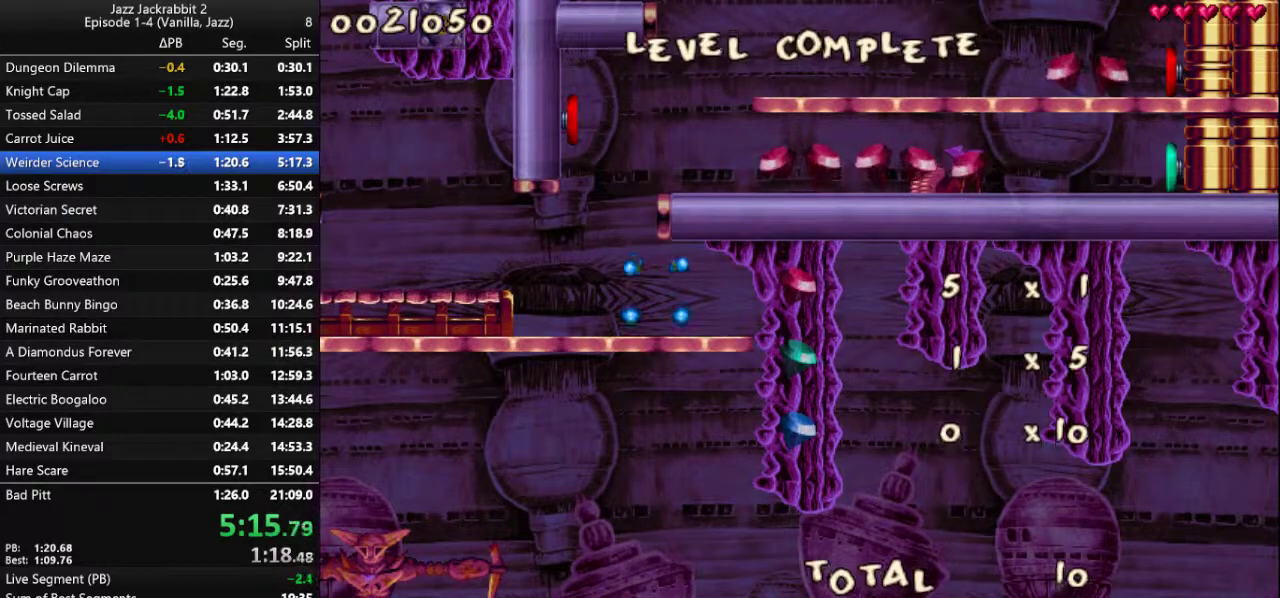
{"keys": ["right"], "events": []}
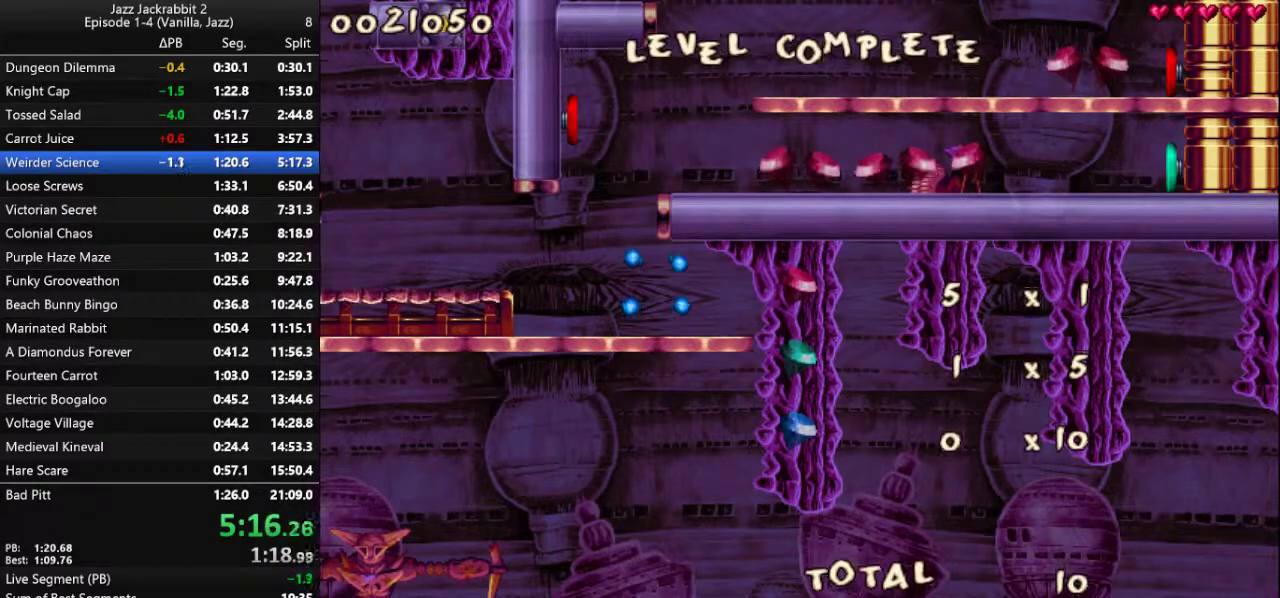
{"keys": ["right"], "events": []}
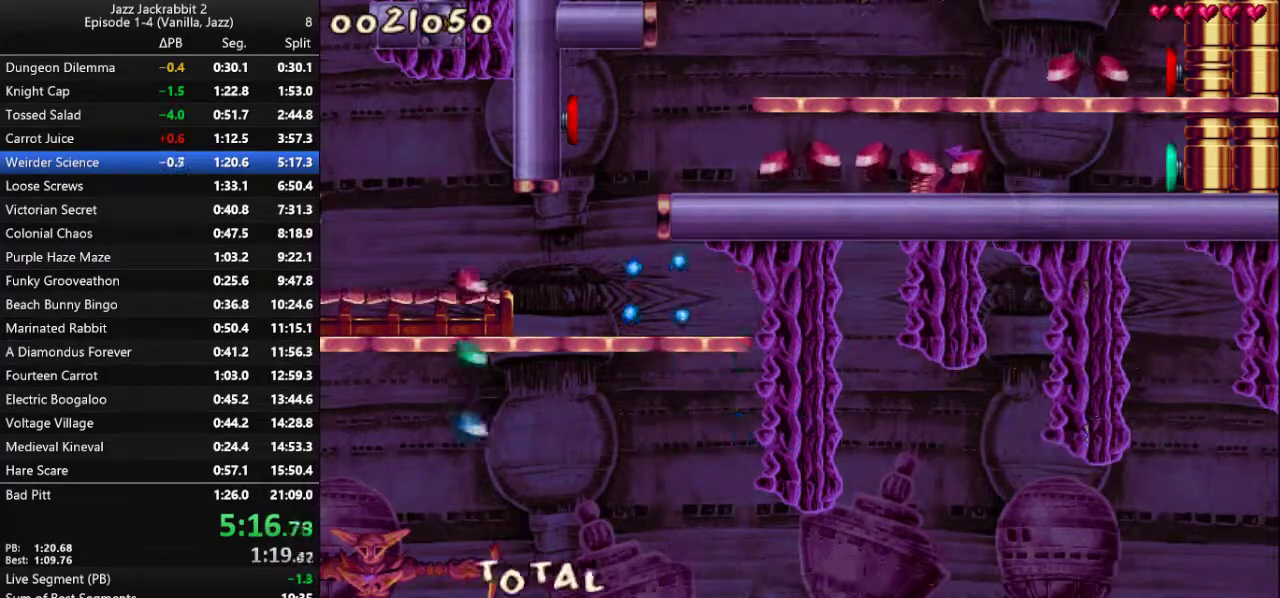
{"keys": ["jump", "right"], "events": [[233, "jump", "down"]]}
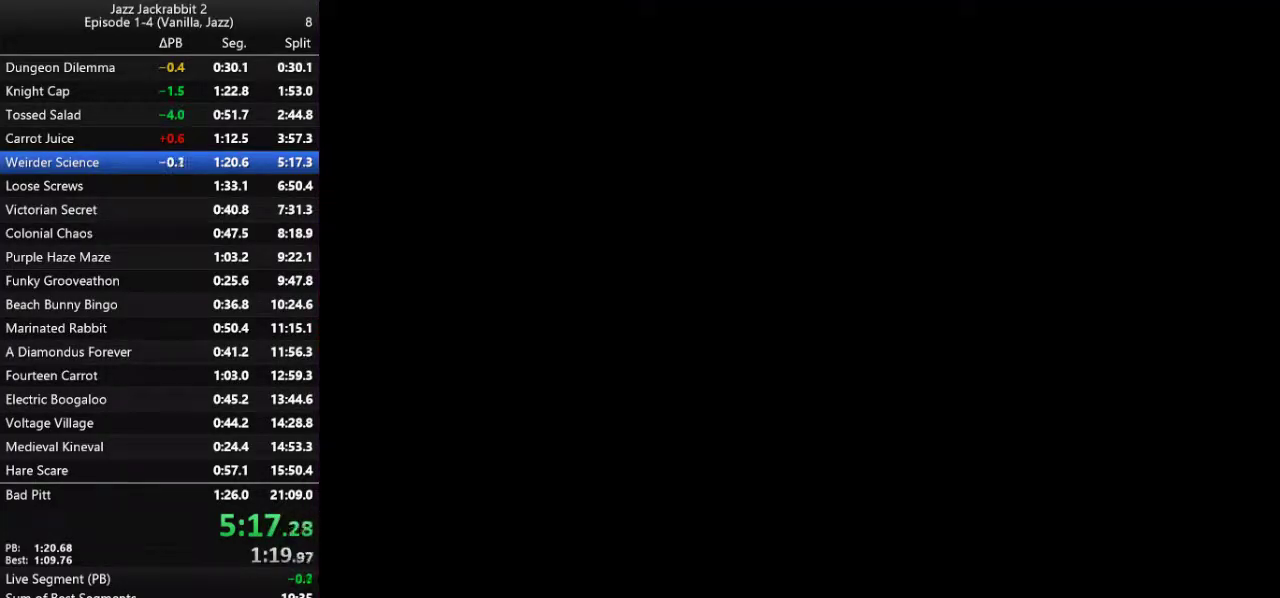
{"keys": ["jump", "right"], "events": []}
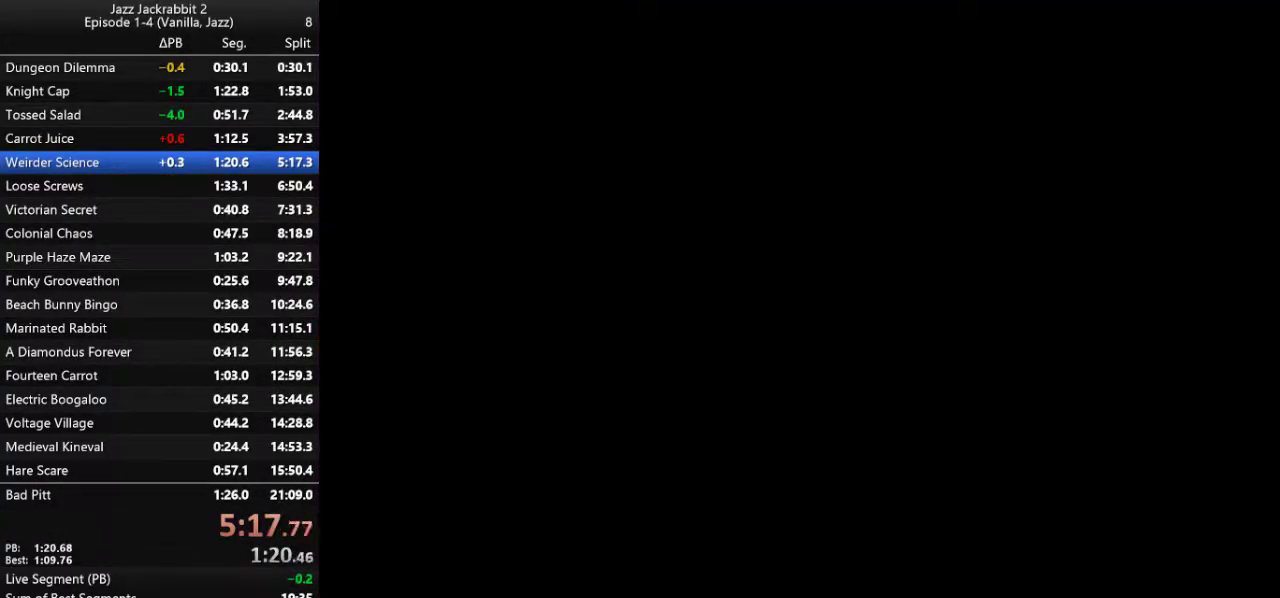
{"keys": ["jump", "right"], "events": []}
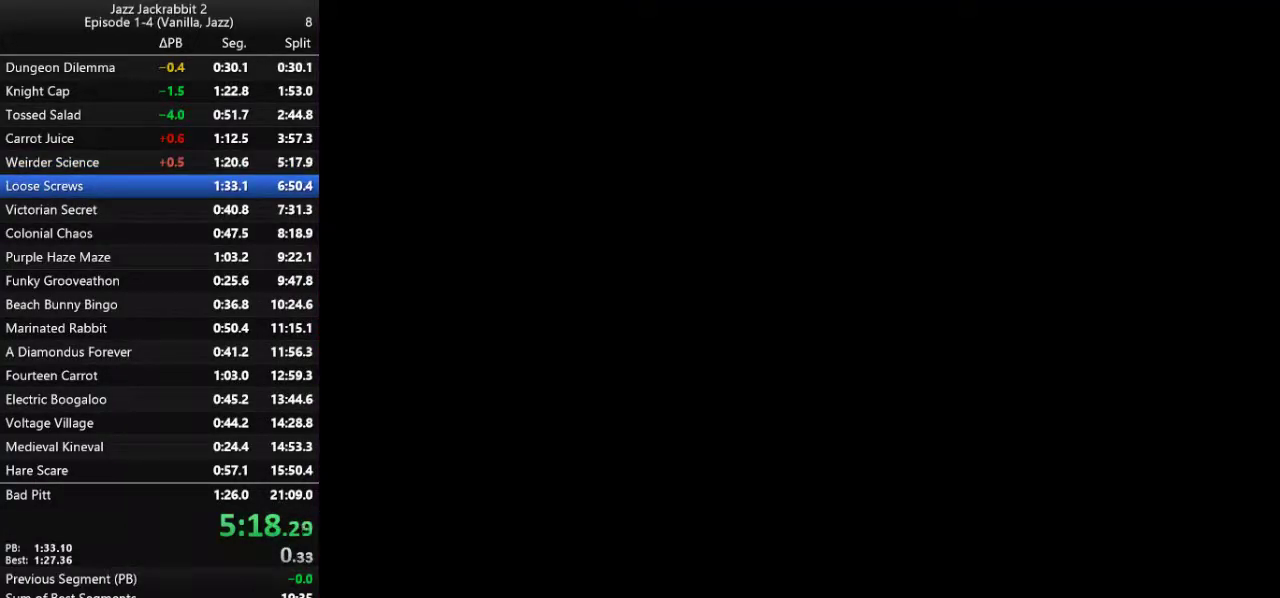
{"keys": ["jump", "right"], "events": []}
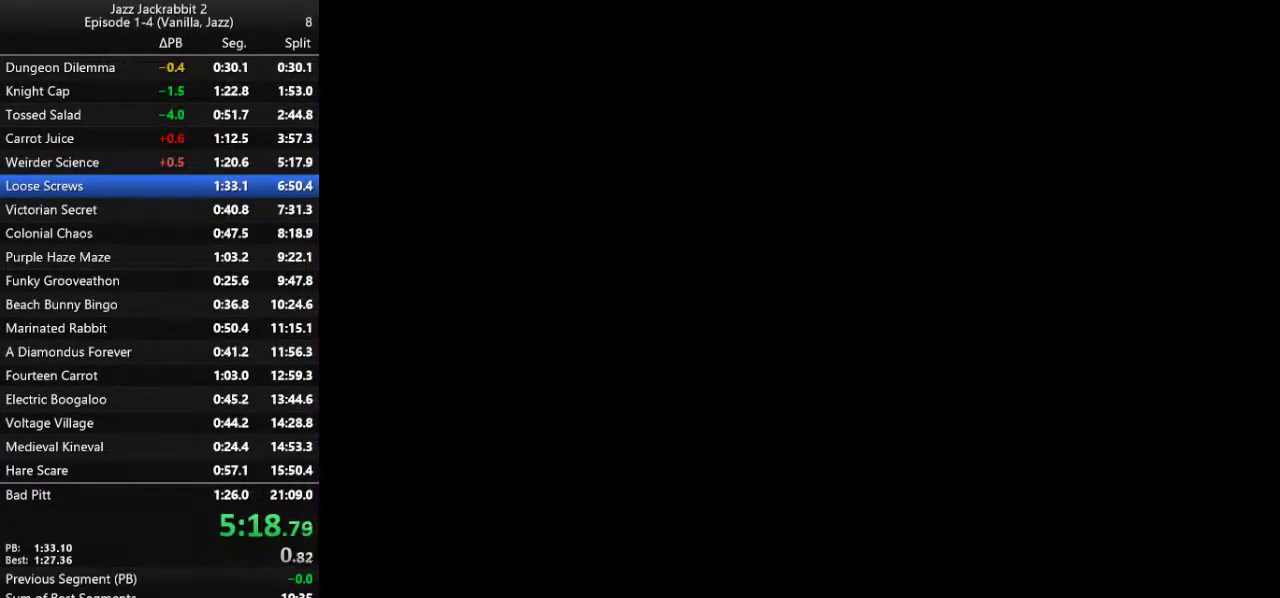
{"keys": ["jump", "right"], "events": []}
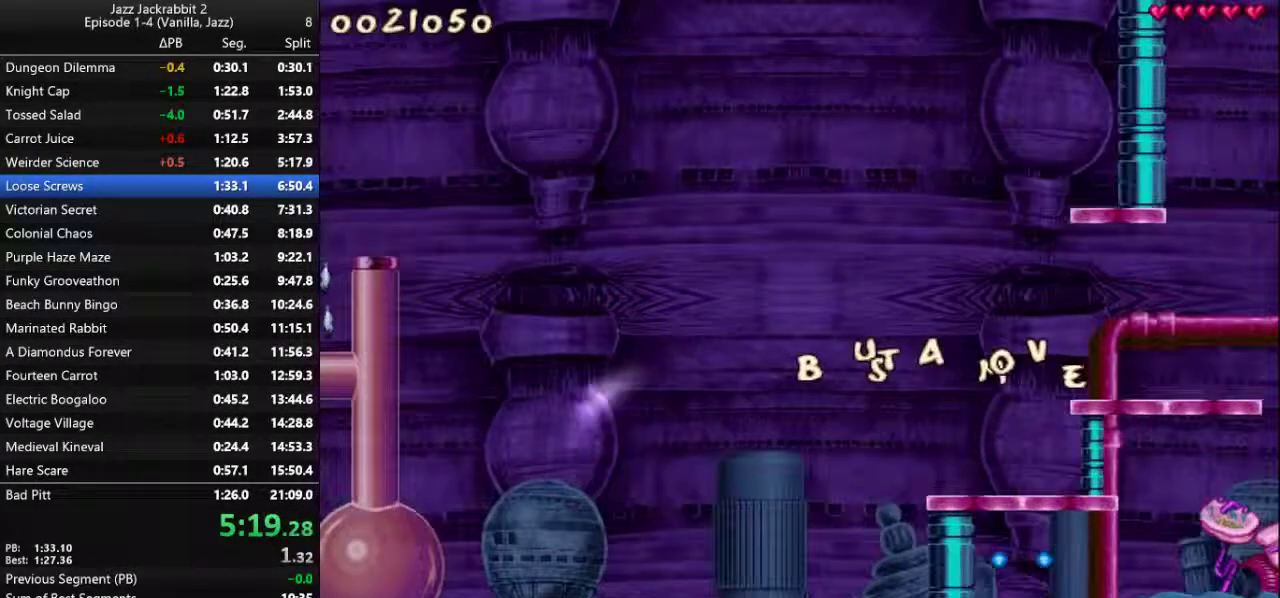
{"keys": ["right"], "events": [[200, "jump", "up"], [317, "jump", "down"], [383, "jump", "up"]]}
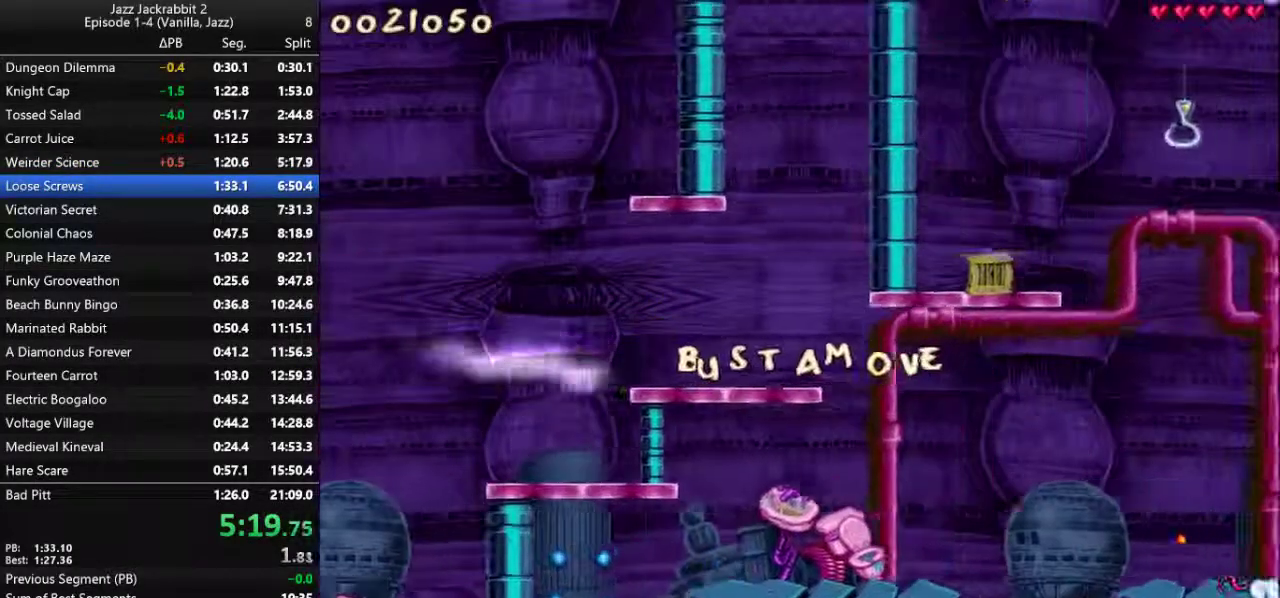
{"keys": ["jump", "right"], "events": [[483, "jump", "down"]]}
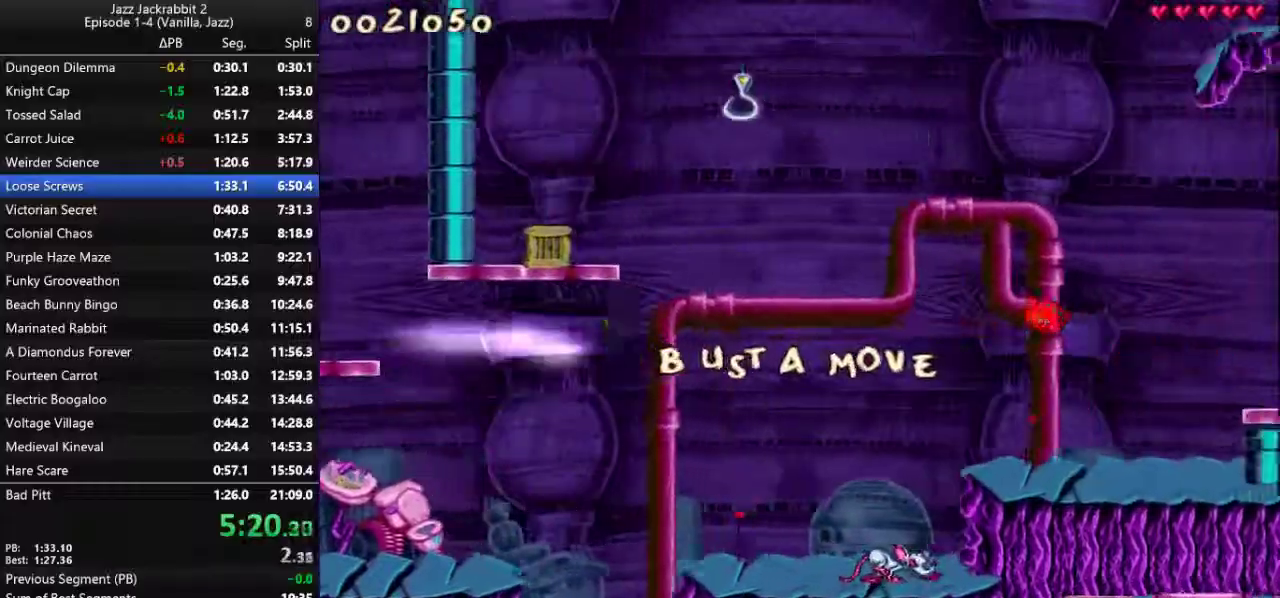
{"keys": ["jump", "right"], "events": [[50, "jump", "up"], [150, "jump", "down"], [217, "jump", "up"], [467, "jump", "down"]]}
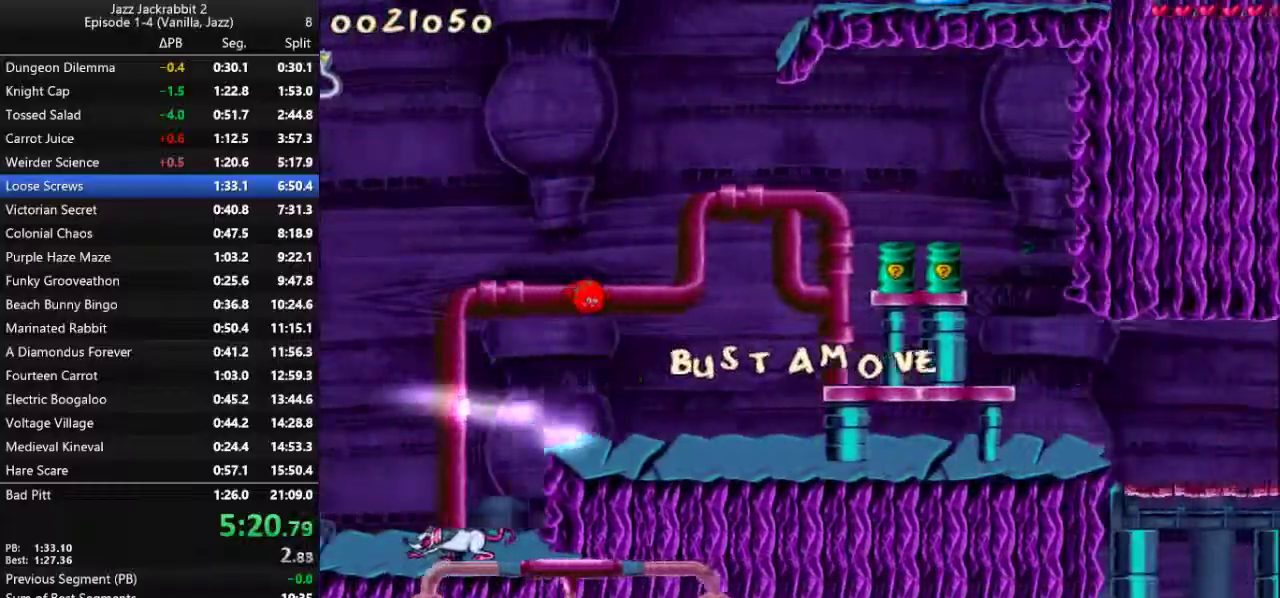
{"keys": ["right"], "events": [[267, "jump", "up"]]}